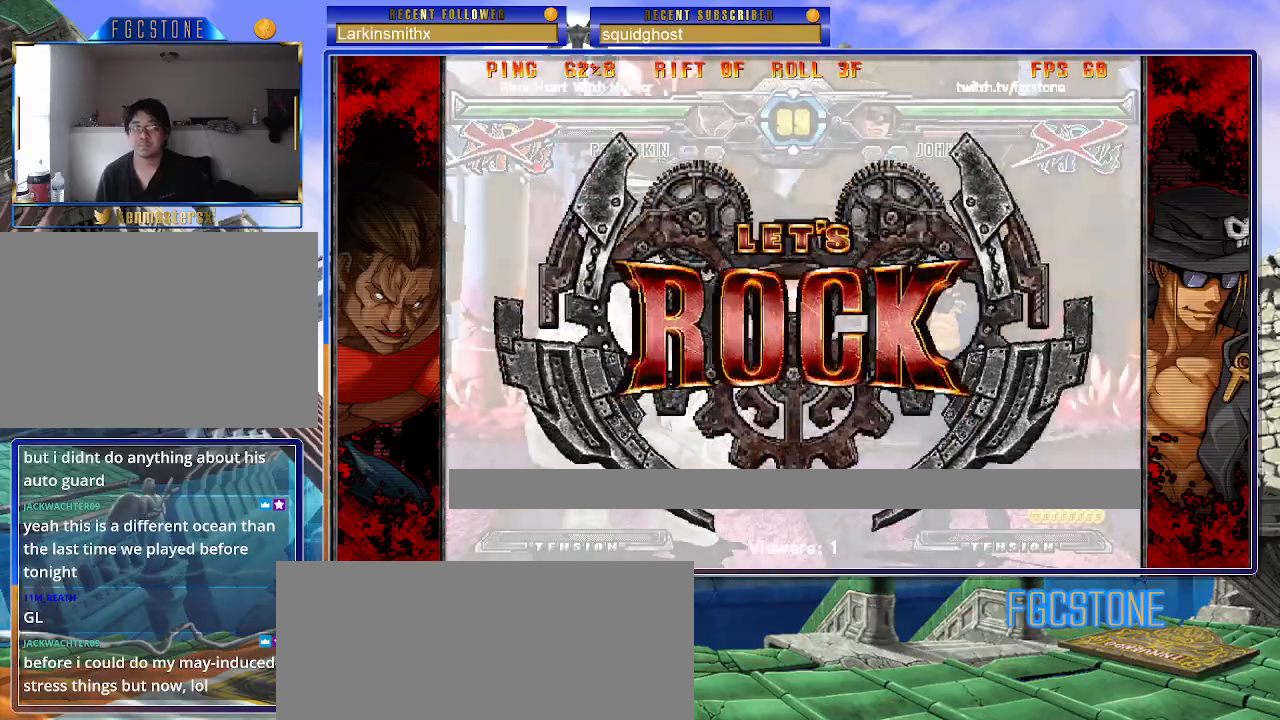
Gameplay with a controller (arcade stick); each line is a JSON object with the inputs held at the frame after it. "events" lists button and stick changes between this image and that frame as [ms after this image, input, new state], when the widget could be followed in between. Not read: L3 R3.
{"buttons": [], "left_stick": "center", "events": [[117, "left_stick", "center"]]}
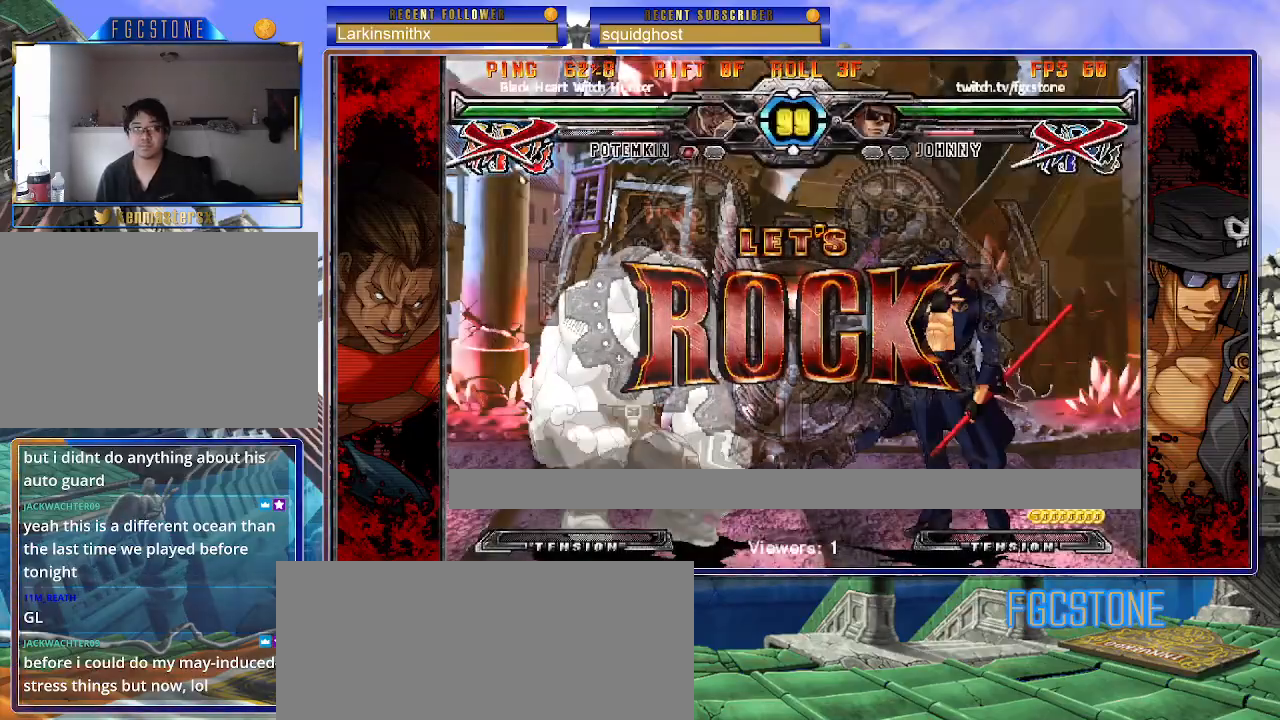
{"buttons": [], "left_stick": "right", "events": [[117, "left_stick", "left"], [183, "left_stick", "center"], [250, "left_stick", "left"], [350, "left_stick", "center"], [400, "left_stick", "right"]]}
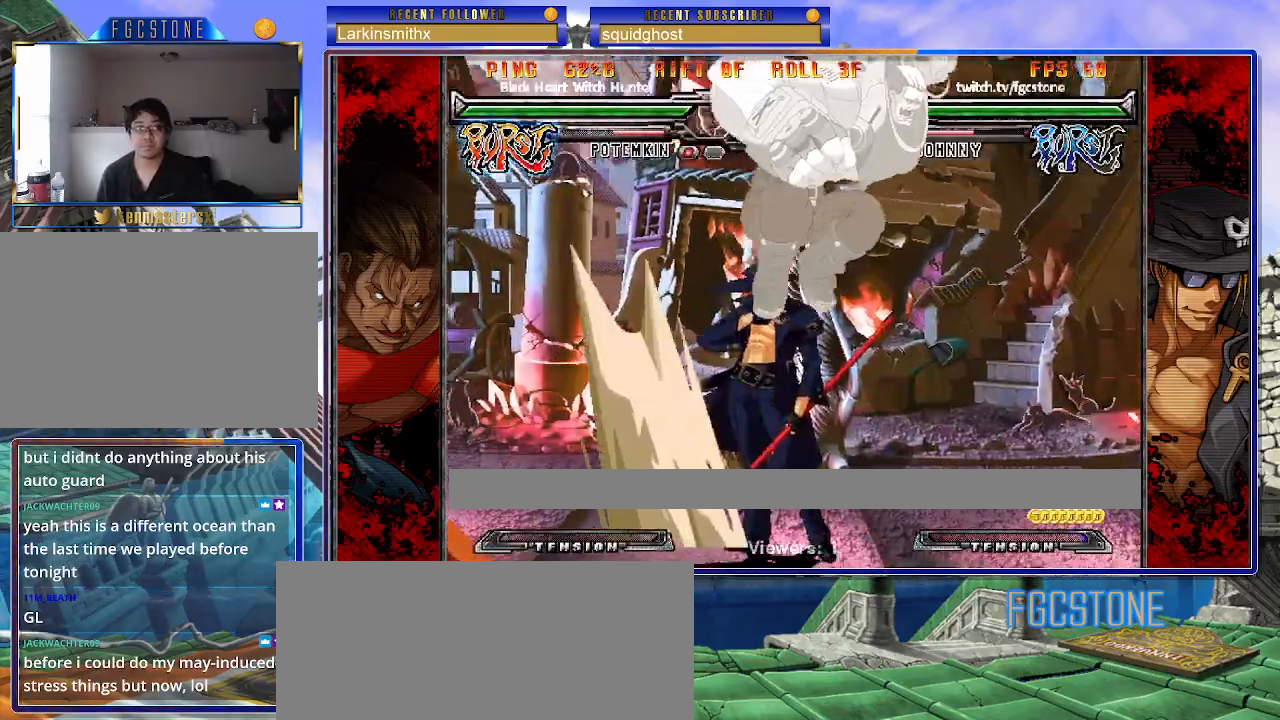
{"buttons": [], "left_stick": "left", "events": [[150, "left_stick", "left"], [250, "K", "down"], [333, "K", "up"], [400, "S", "down"], [467, "S", "up"]]}
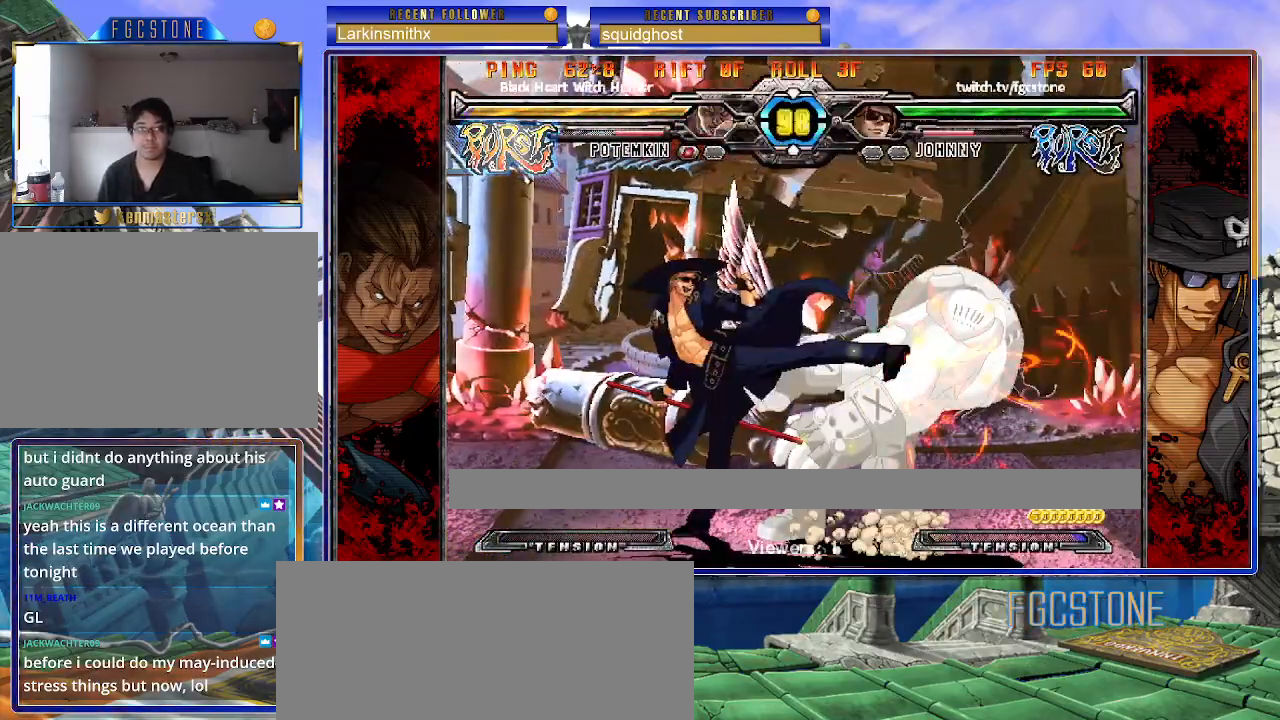
{"buttons": ["K"], "left_stick": "right", "events": [[200, "left_stick", "down"], [267, "left_stick", "right"], [300, "K", "down"], [333, "left_stick", "center"], [417, "HS", "down"], [483, "HS", "up"], [483, "left_stick", "right"]]}
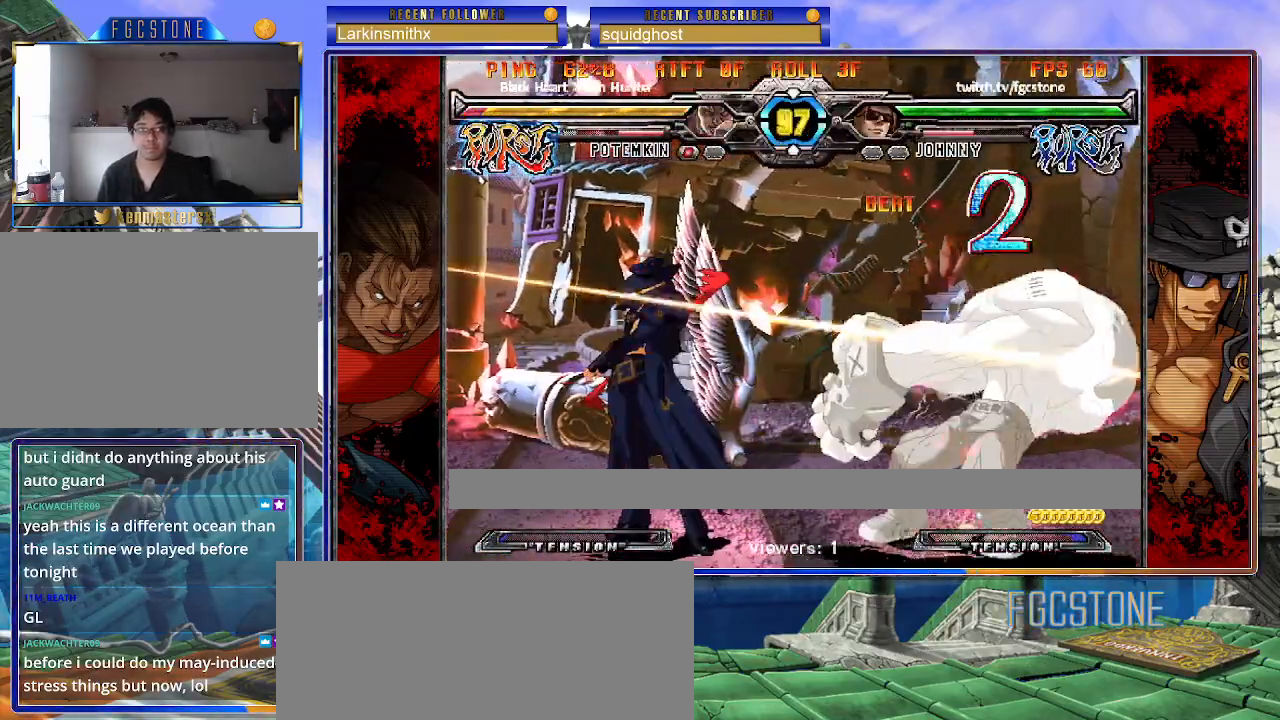
{"buttons": [], "left_stick": "left", "events": [[33, "left_stick", "center"], [83, "left_stick", "right"], [217, "left_stick", "left"], [283, "K", "up"], [367, "HS", "down"], [500, "HS", "up"]]}
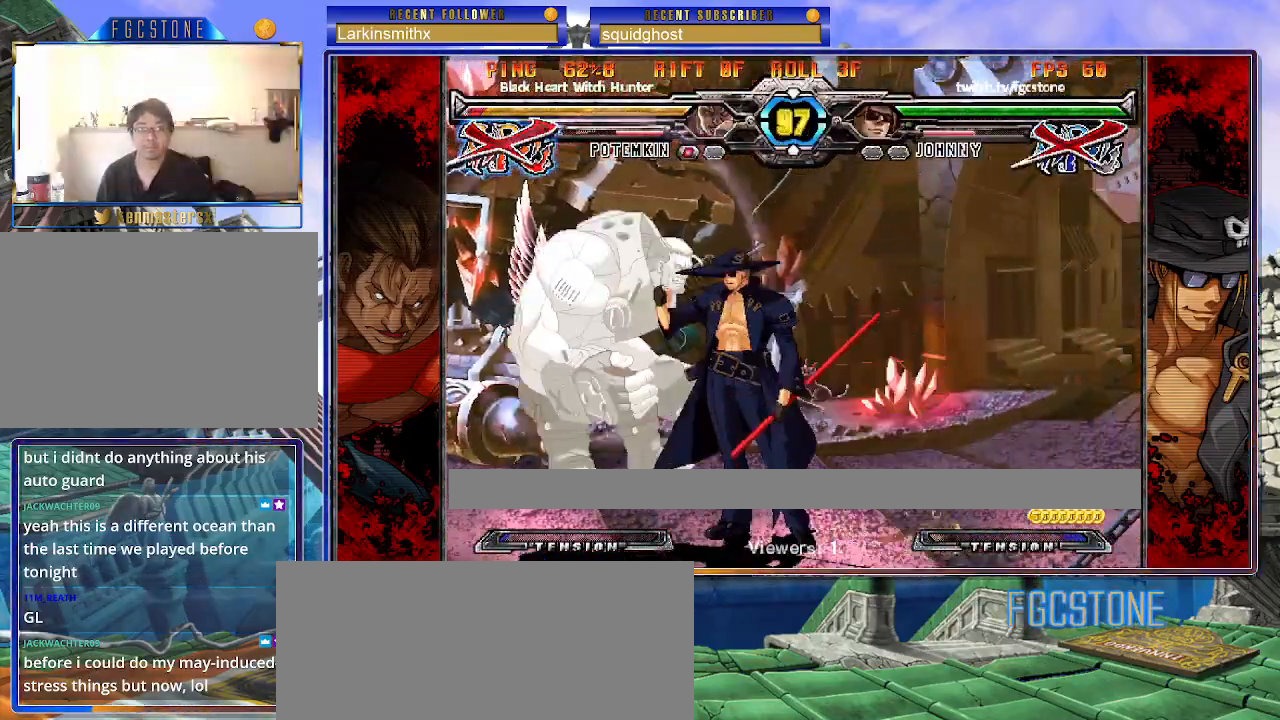
{"buttons": [], "left_stick": "center", "events": [[300, "left_stick", "center"]]}
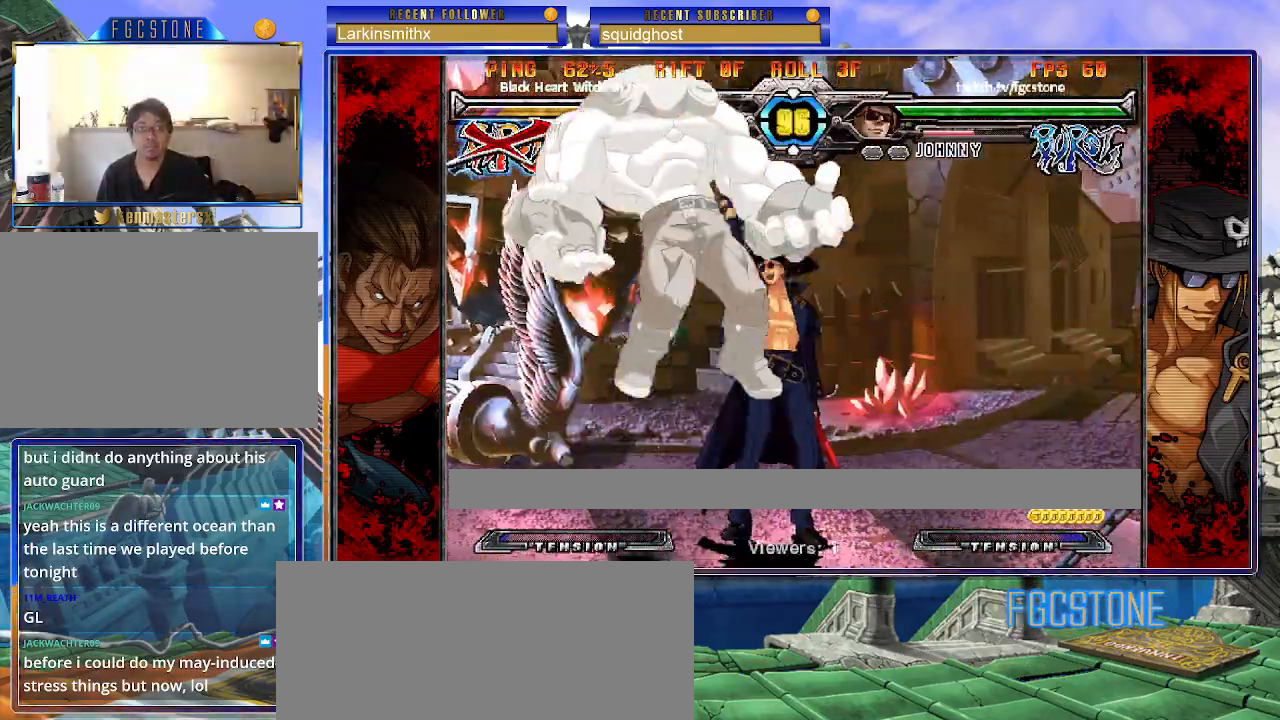
{"buttons": [], "left_stick": "center", "events": [[250, "left_stick", "down"], [367, "left_stick", "left"], [400, "HS", "down"], [417, "left_stick", "center"], [483, "HS", "up"]]}
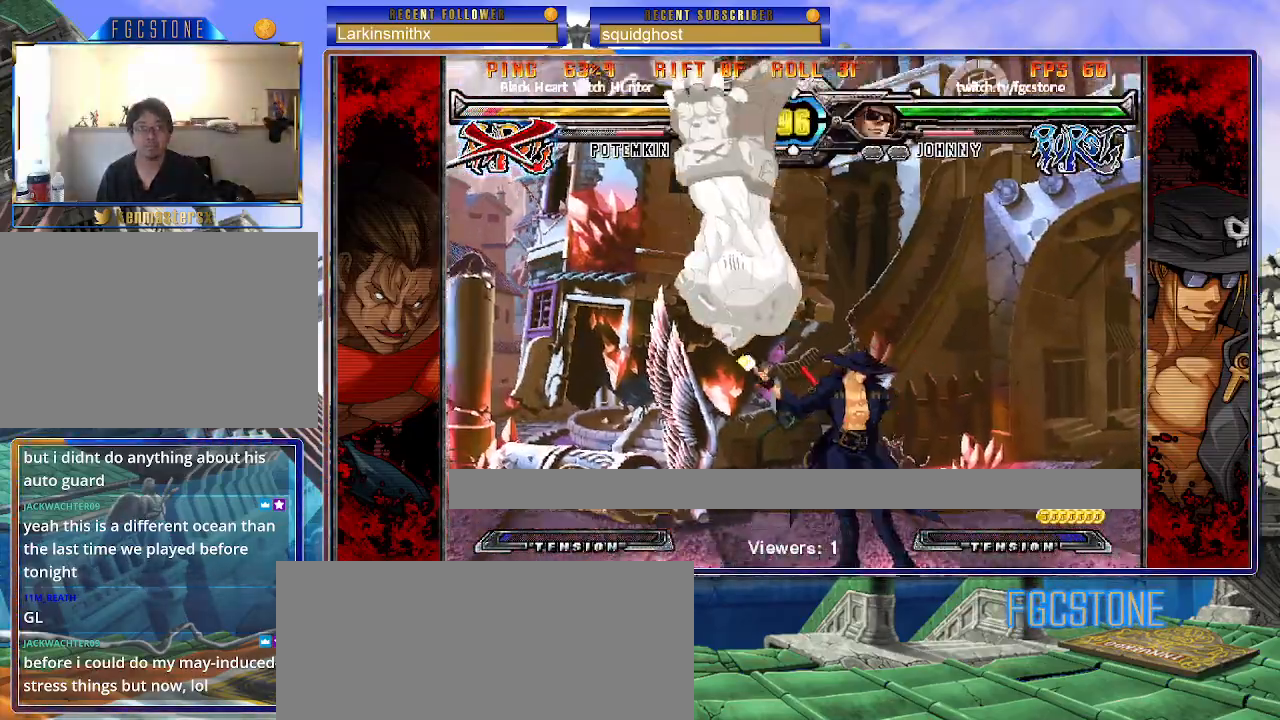
{"buttons": [], "left_stick": "right", "events": [[83, "left_stick", "left"], [183, "left_stick", "center"], [267, "left_stick", "up-left"], [450, "left_stick", "right"]]}
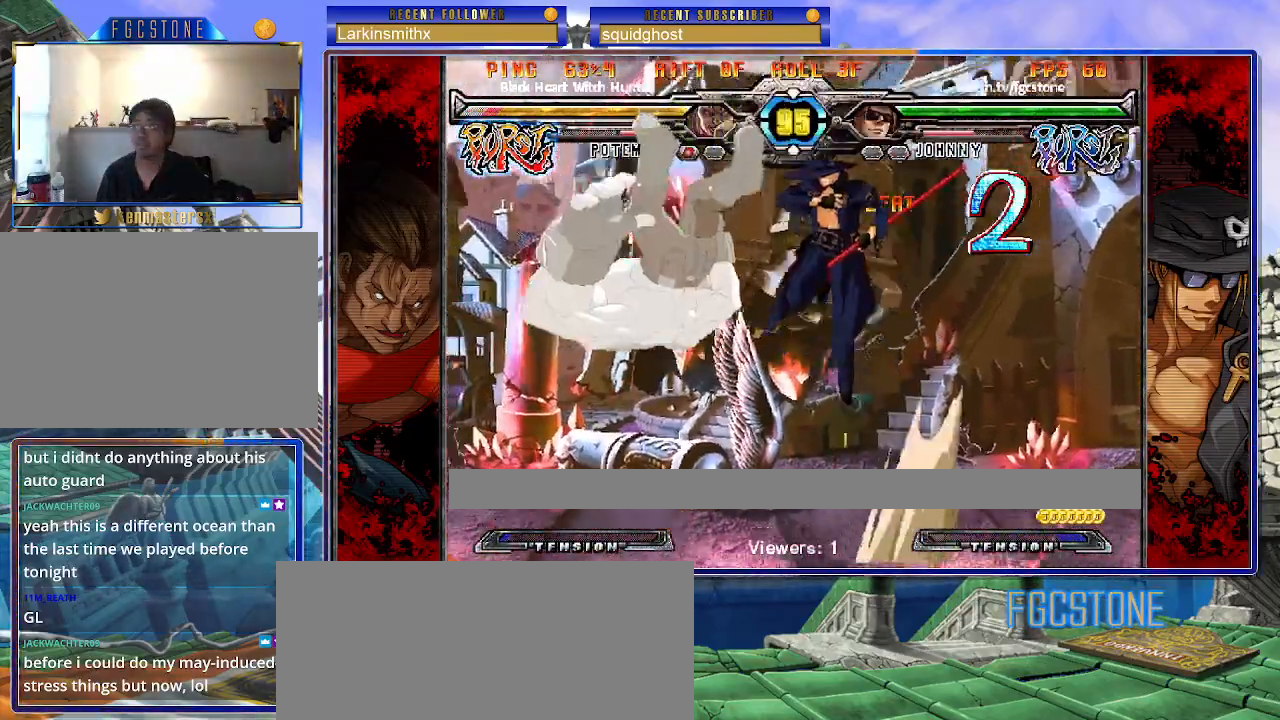
{"buttons": [], "left_stick": "right", "events": []}
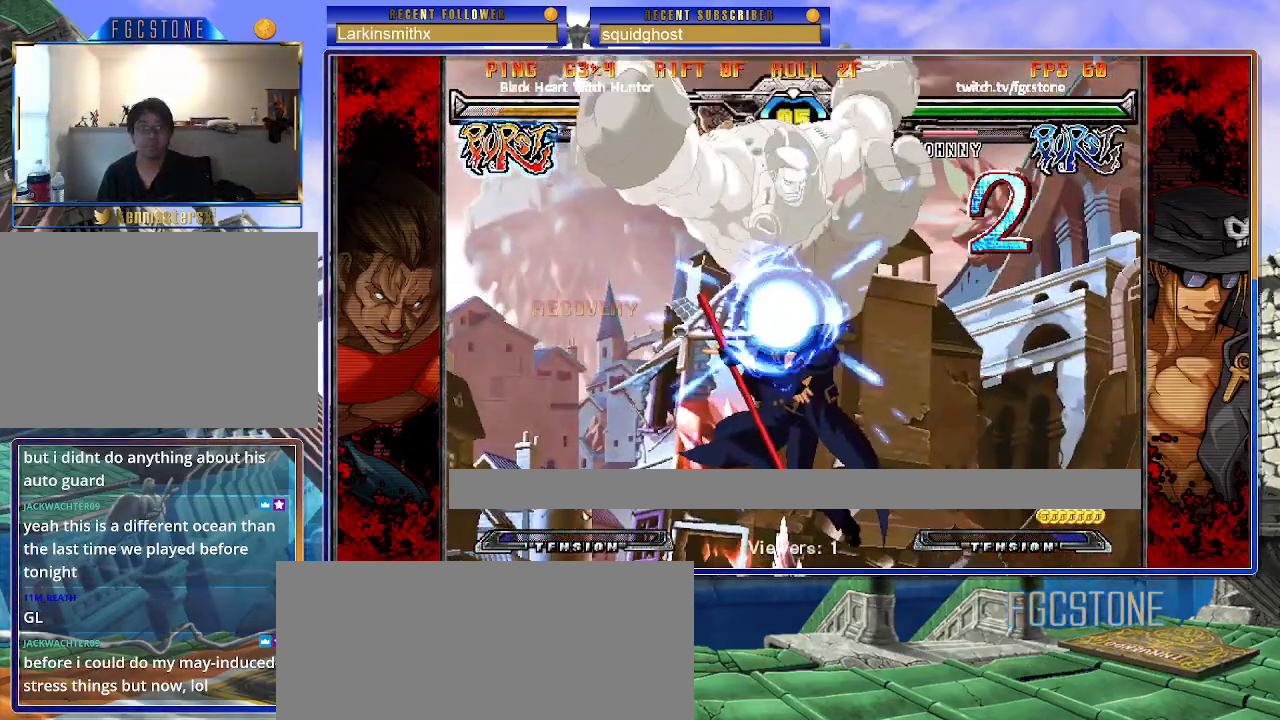
{"buttons": [], "left_stick": "right", "events": [[33, "left_stick", "center"], [100, "left_stick", "right"], [400, "K", "down"], [500, "K", "up"]]}
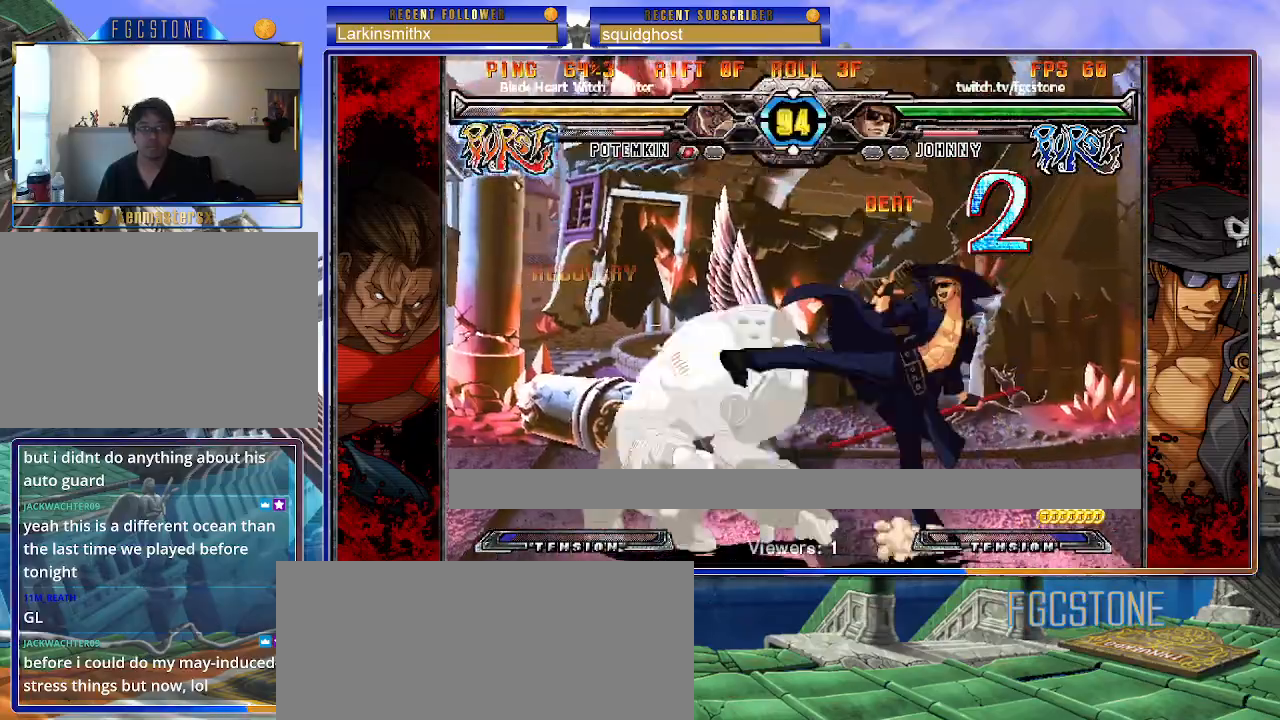
{"buttons": [], "left_stick": "left", "events": [[83, "HS", "down"], [183, "HS", "up"], [383, "left_stick", "down"], [450, "left_stick", "left"]]}
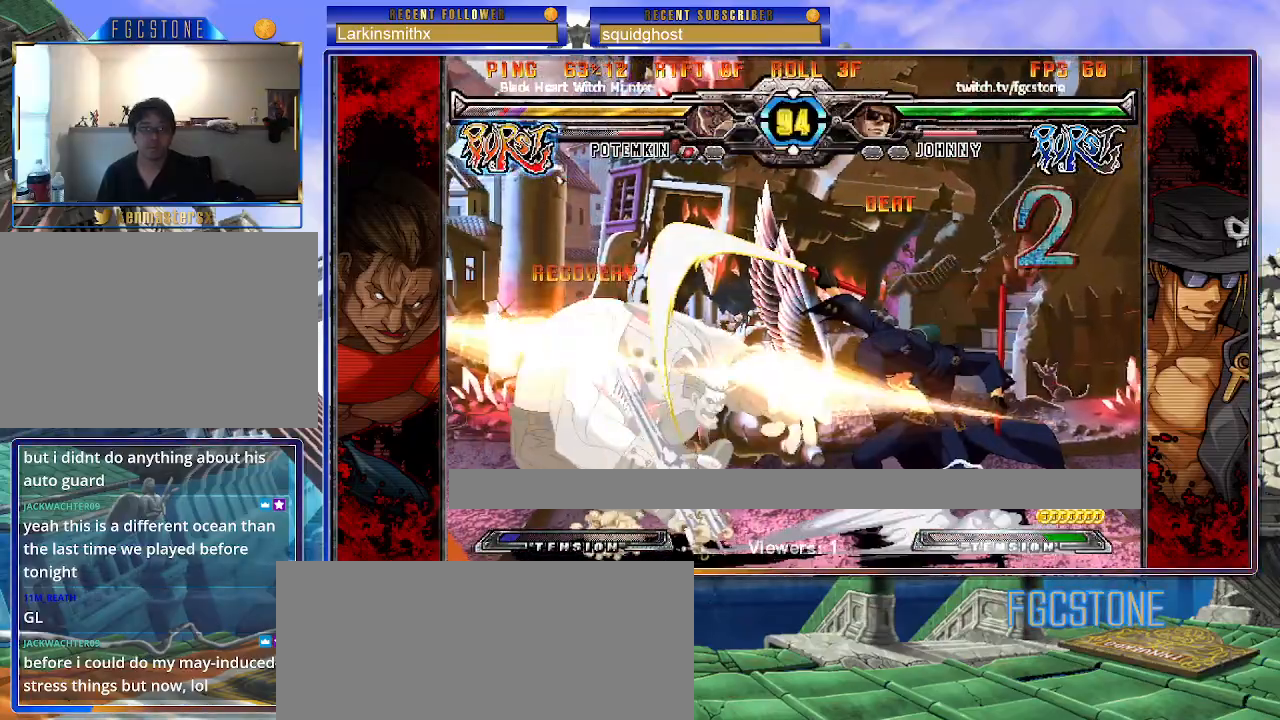
{"buttons": [], "left_stick": "left", "events": [[17, "S", "down"], [17, "left_stick", "center"], [67, "S", "up"], [467, "left_stick", "left"]]}
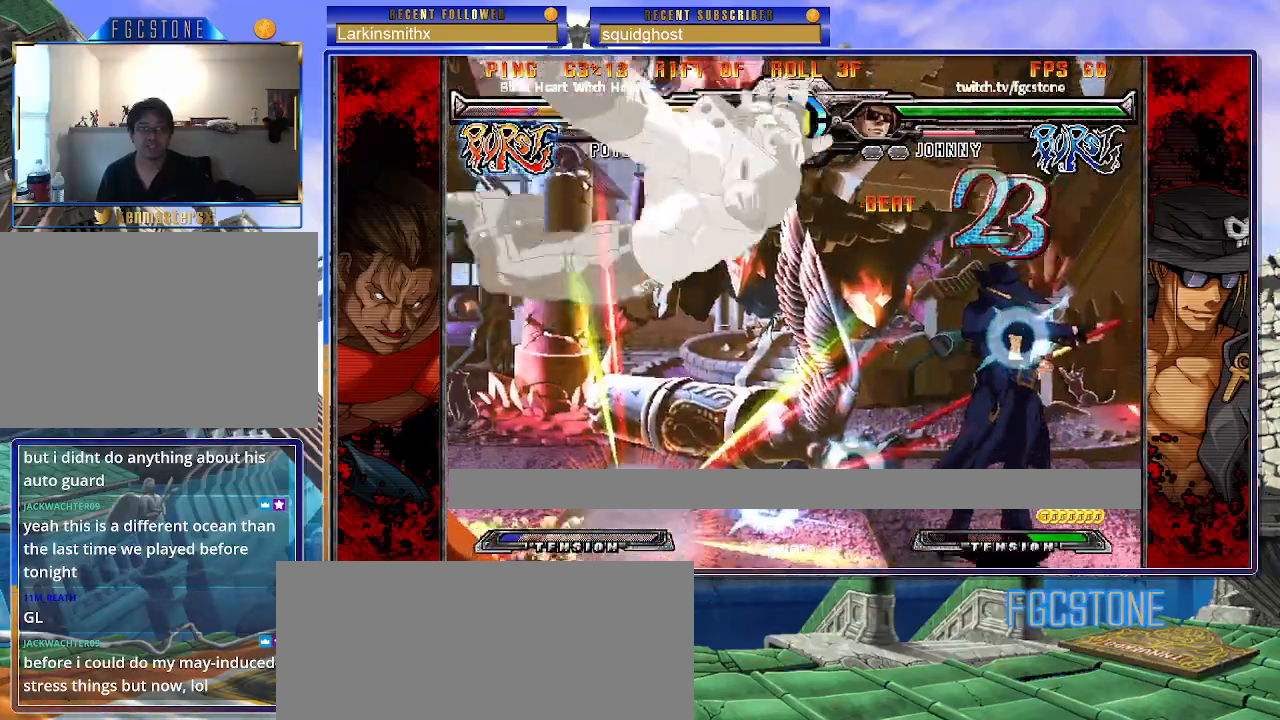
{"buttons": [], "left_stick": "center", "events": [[417, "S", "down"], [417, "left_stick", "center"], [467, "S", "up"]]}
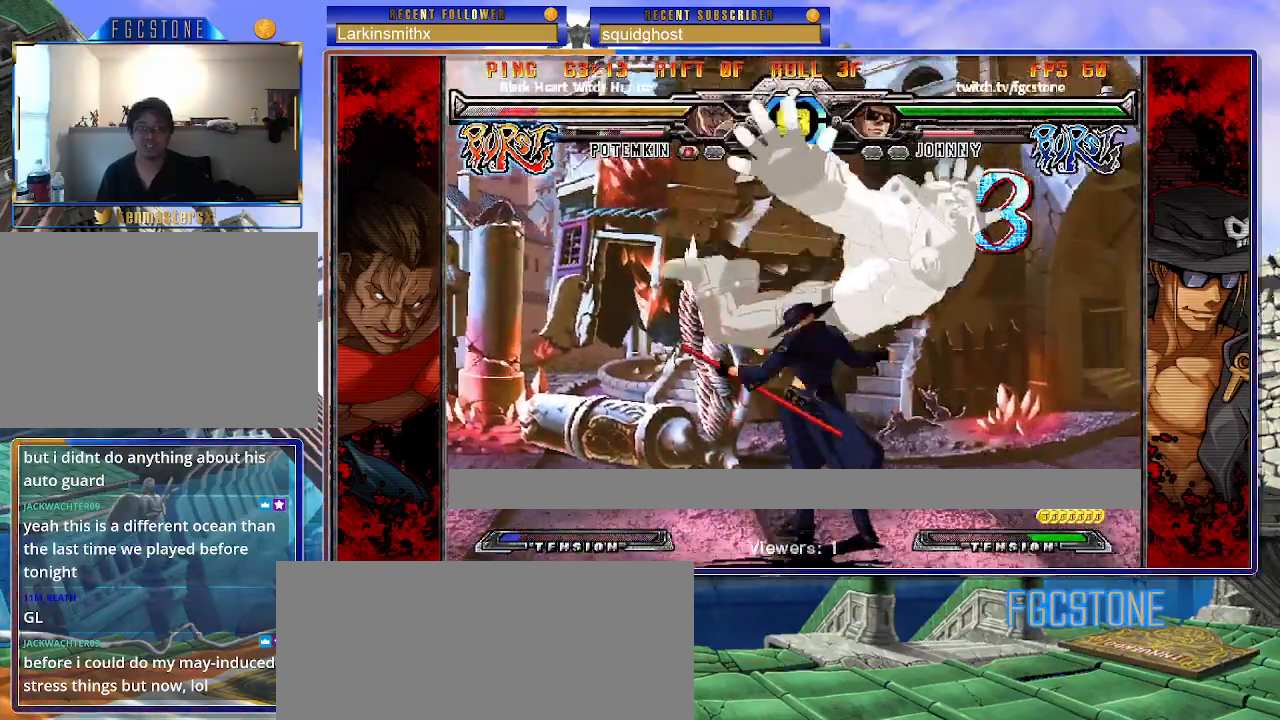
{"buttons": [], "left_stick": "center", "events": [[50, "left_stick", "down-left"], [150, "left_stick", "down-right"], [267, "HS", "down"], [283, "left_stick", "center"], [333, "HS", "up"]]}
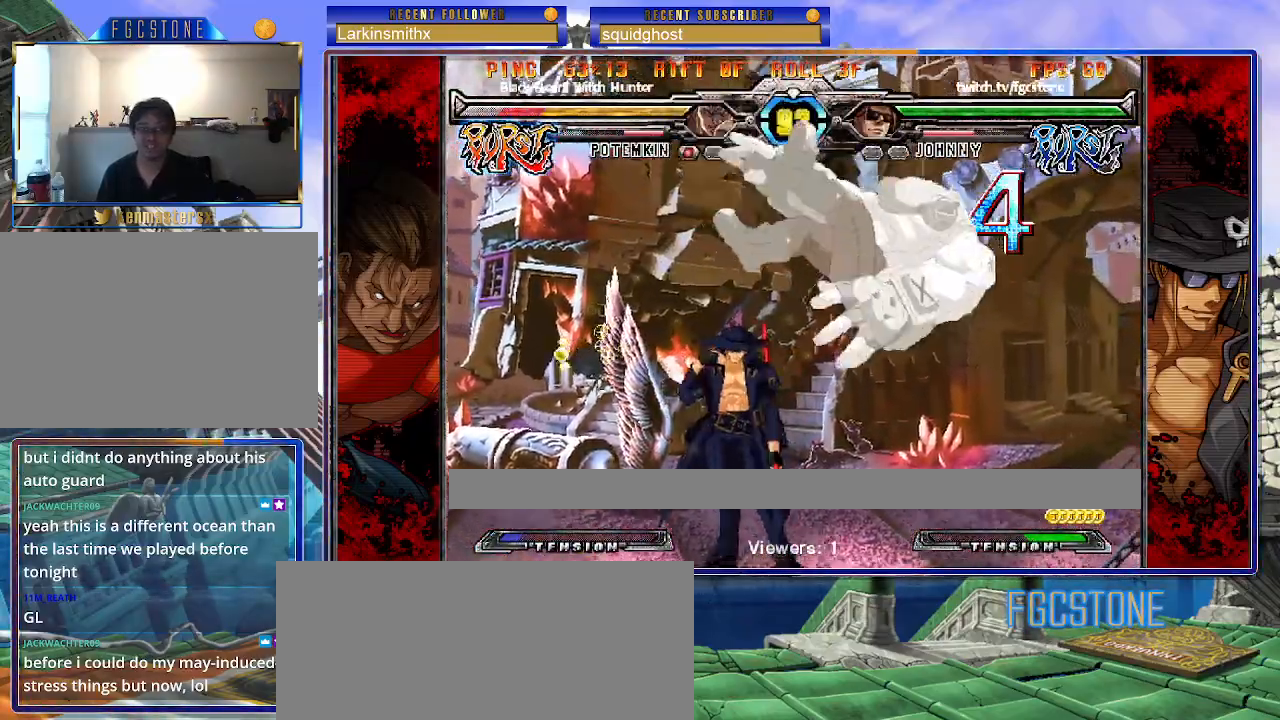
{"buttons": ["HS"], "left_stick": "left", "events": [[33, "left_stick", "right"], [83, "left_stick", "center"], [150, "left_stick", "right"], [333, "left_stick", "left"], [500, "HS", "down"]]}
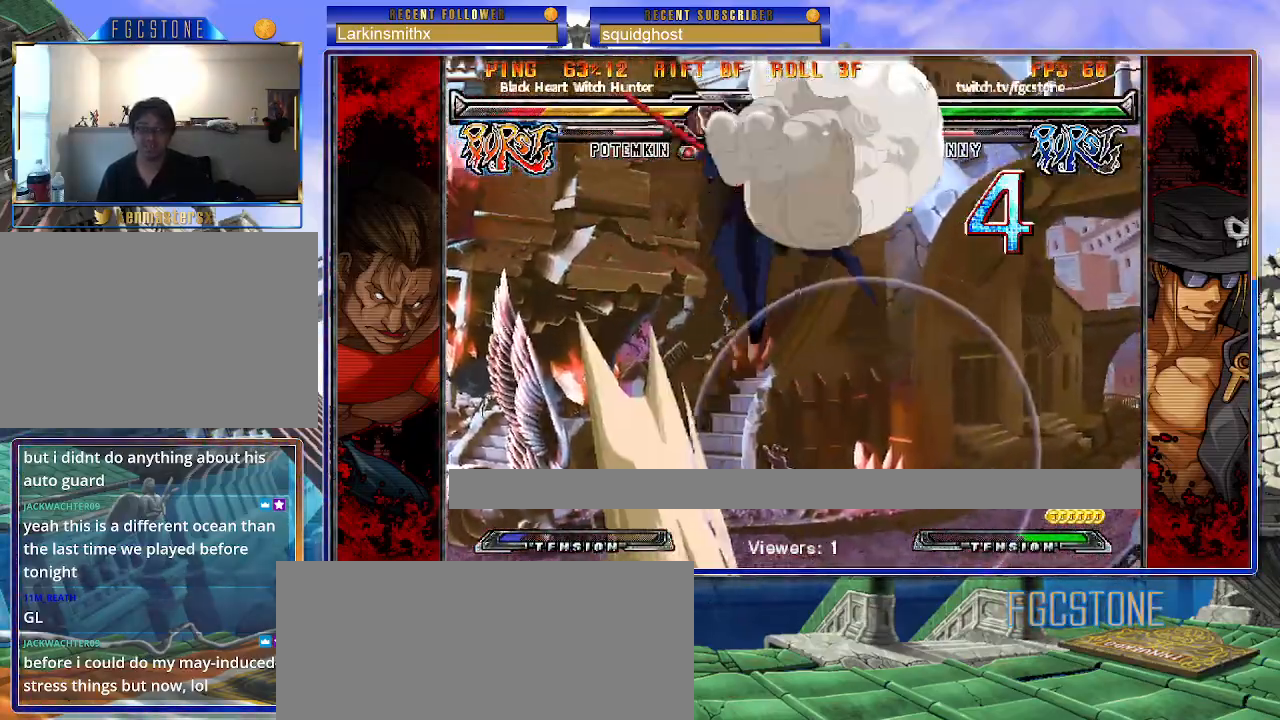
{"buttons": [], "left_stick": "center", "events": [[133, "HS", "up"], [450, "left_stick", "center"]]}
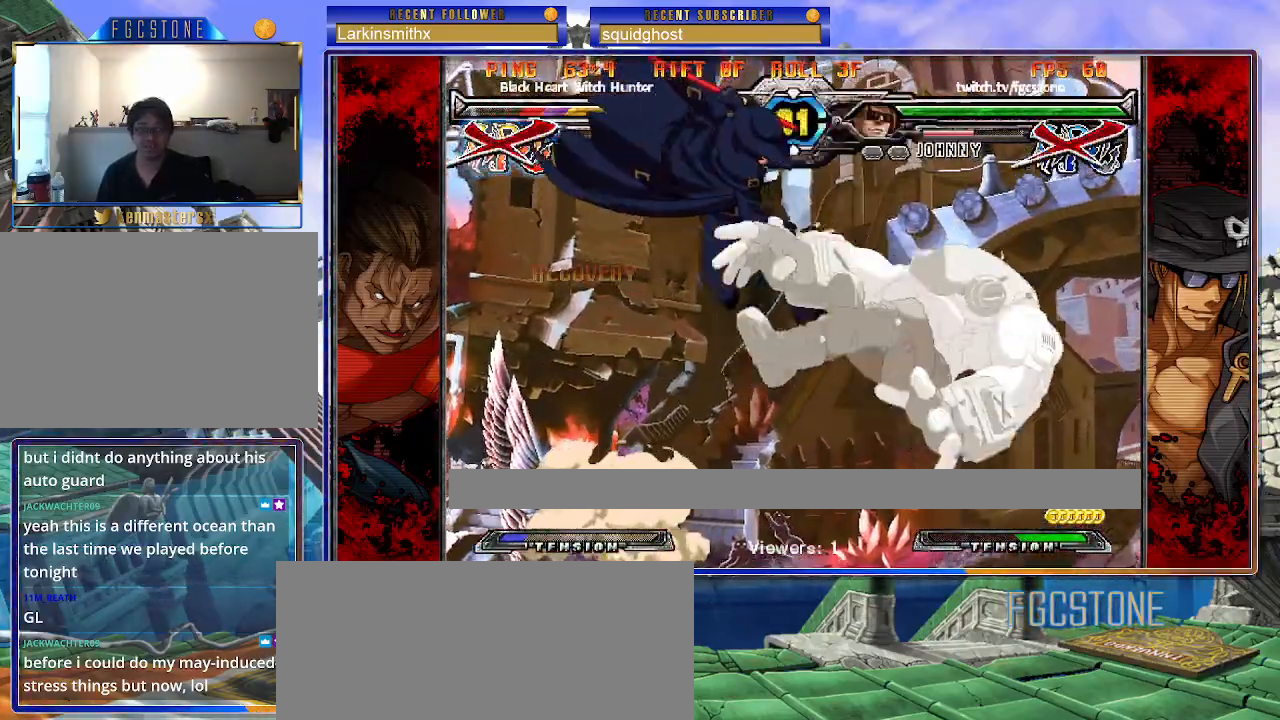
{"buttons": [], "left_stick": "up-right", "events": [[283, "left_stick", "right"], [367, "left_stick", "center"], [433, "left_stick", "right"], [500, "left_stick", "up-right"]]}
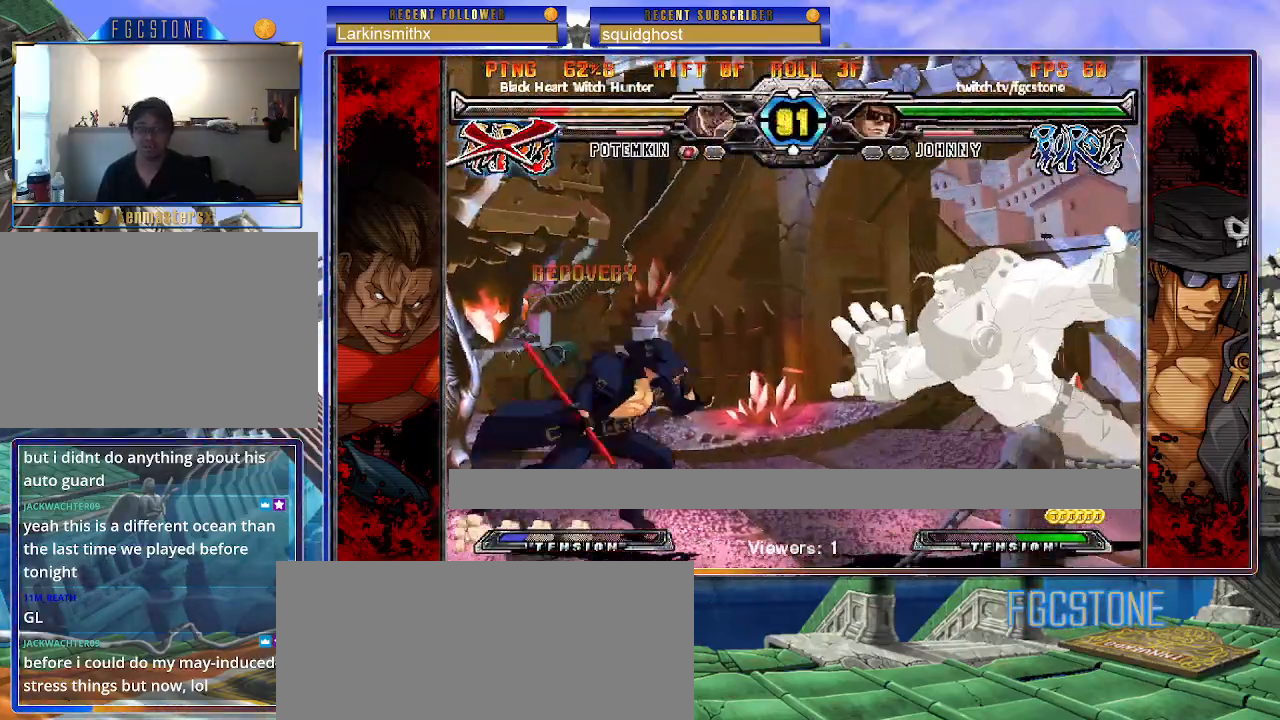
{"buttons": [], "left_stick": "center", "events": [[133, "K", "down"], [200, "K", "up"], [267, "left_stick", "center"]]}
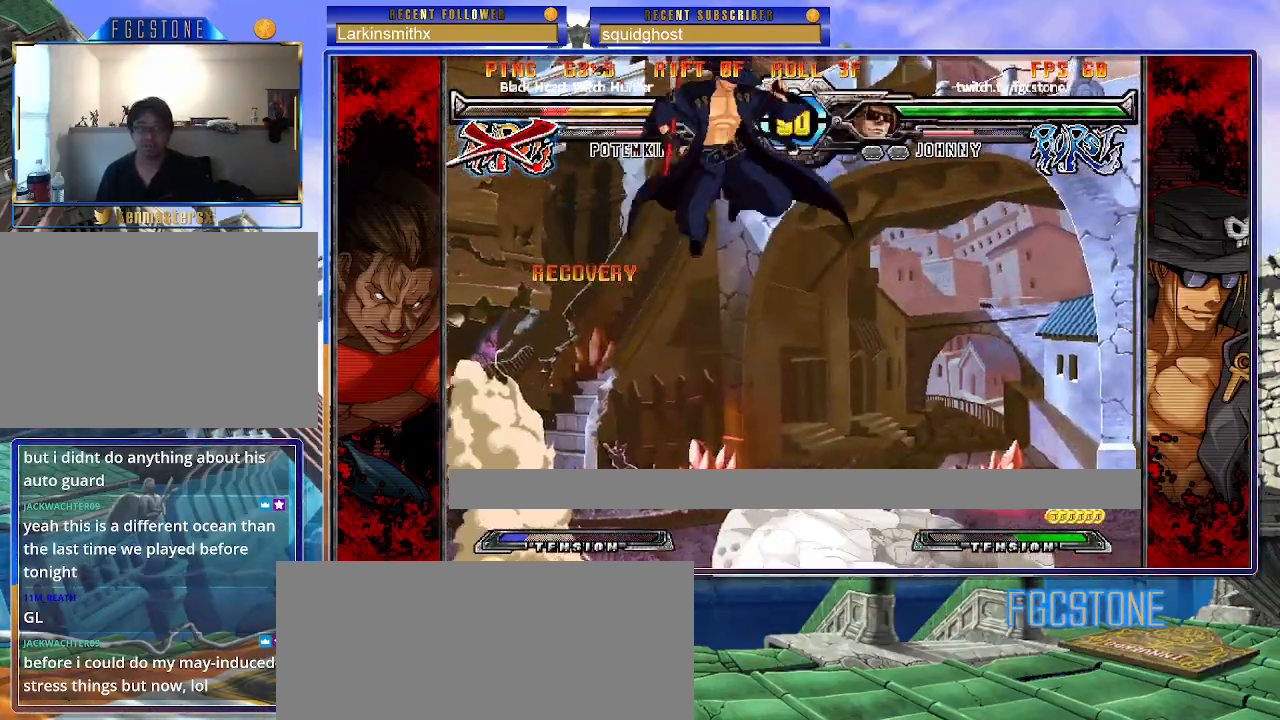
{"buttons": [], "left_stick": "left", "events": [[83, "left_stick", "left"], [183, "left_stick", "center"], [233, "left_stick", "left"], [367, "HS", "down"], [450, "HS", "up"]]}
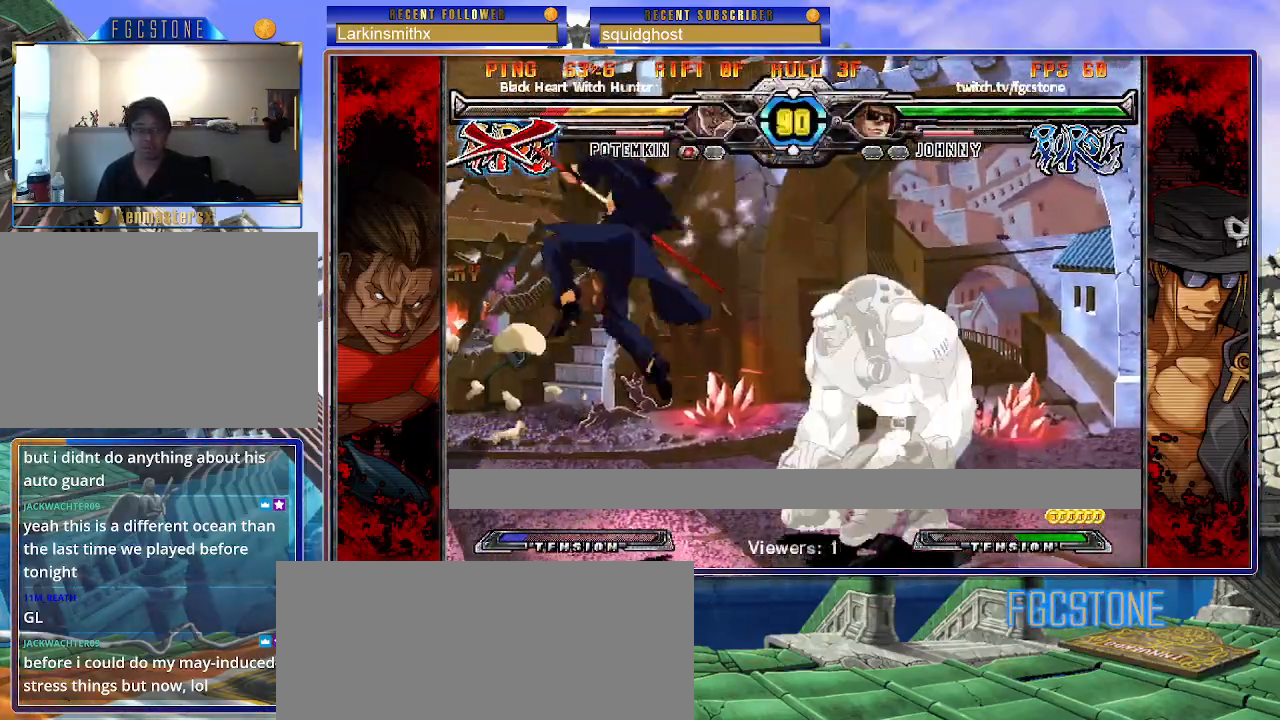
{"buttons": [], "left_stick": "center", "events": [[50, "left_stick", "down"], [100, "left_stick", "right"], [167, "HS", "down"], [200, "left_stick", "center"], [250, "HS", "up"], [433, "left_stick", "right"], [500, "left_stick", "center"]]}
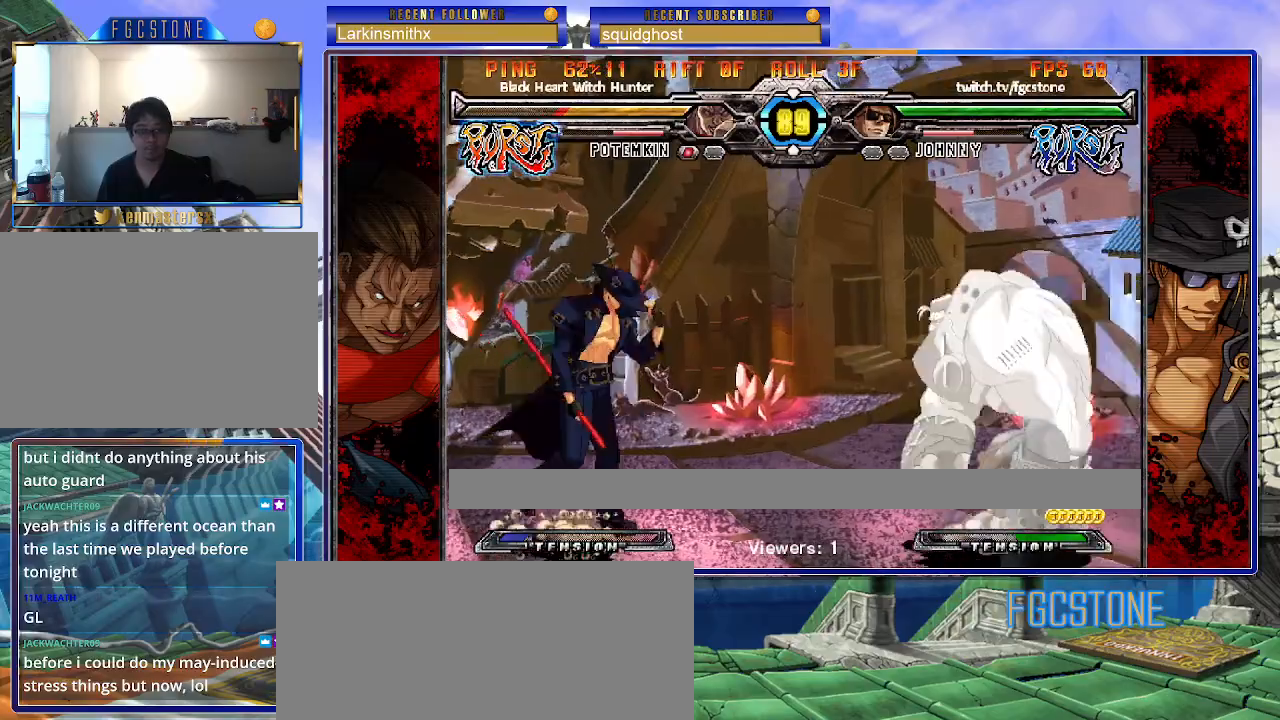
{"buttons": [], "left_stick": "left", "events": [[67, "left_stick", "right"], [167, "left_stick", "center"], [217, "left_stick", "left"], [267, "HS", "down"], [383, "HS", "up"]]}
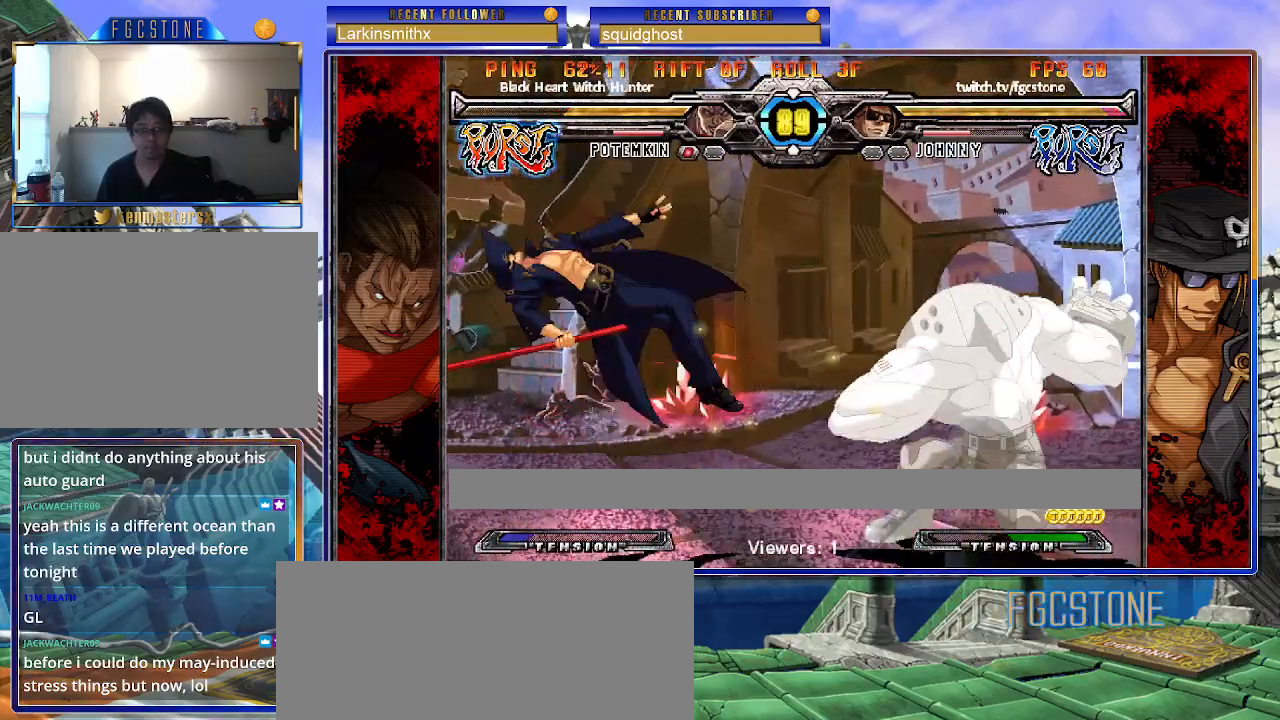
{"buttons": [], "left_stick": "center", "events": [[67, "left_stick", "right"], [133, "HS", "down"], [250, "HS", "up"], [467, "left_stick", "center"]]}
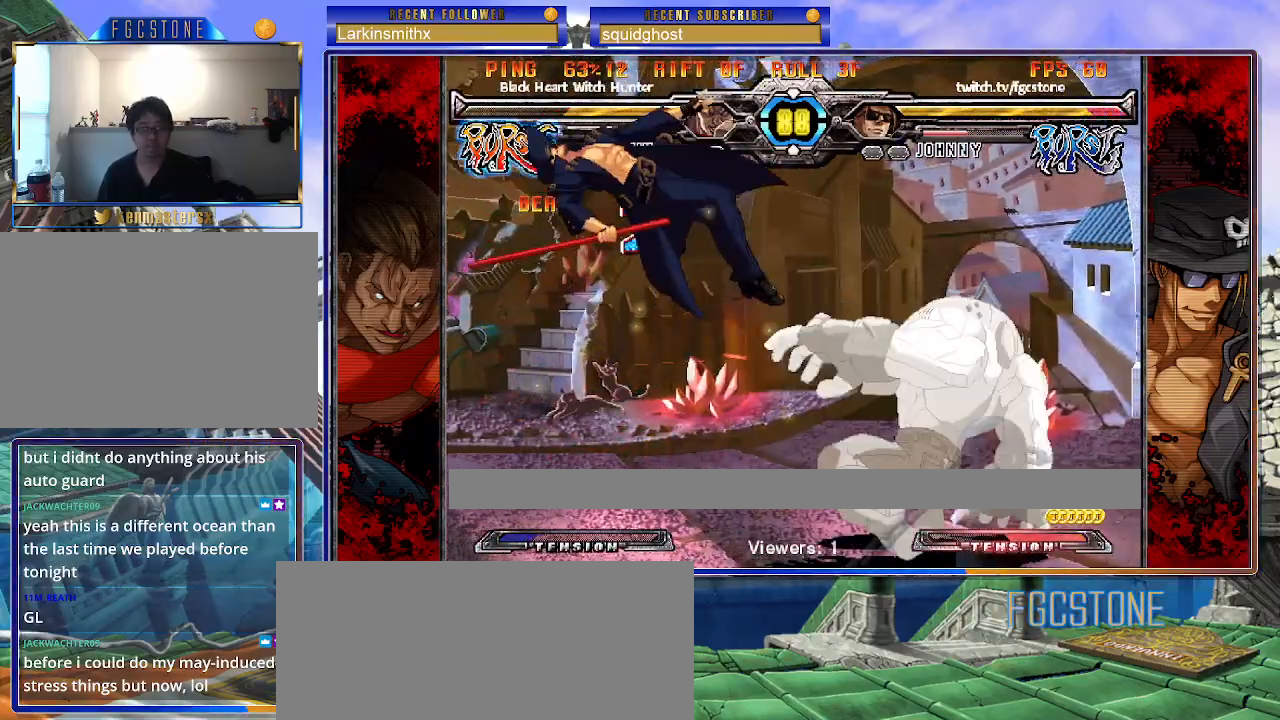
{"buttons": ["K"], "left_stick": "left", "events": [[300, "K", "down"], [300, "left_stick", "left"], [400, "S", "down"], [433, "K", "up"], [500, "K", "down"], [500, "S", "up"]]}
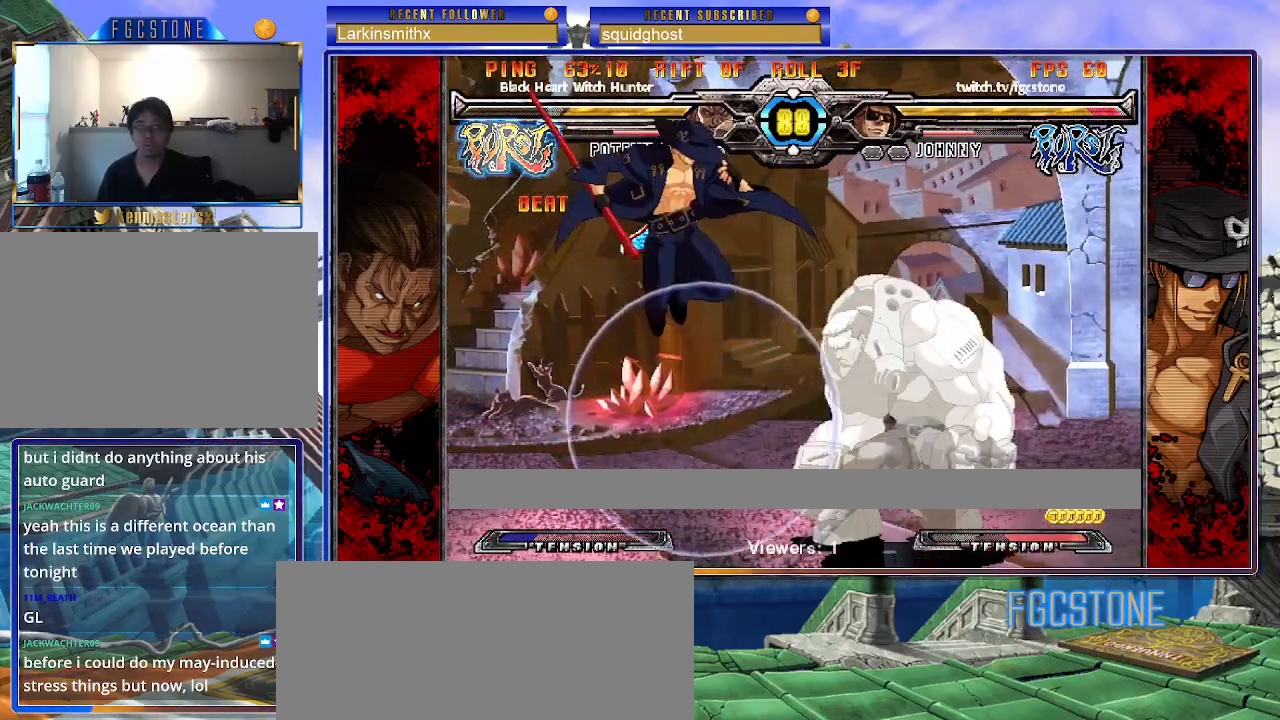
{"buttons": [], "left_stick": "left", "events": [[117, "K", "up"]]}
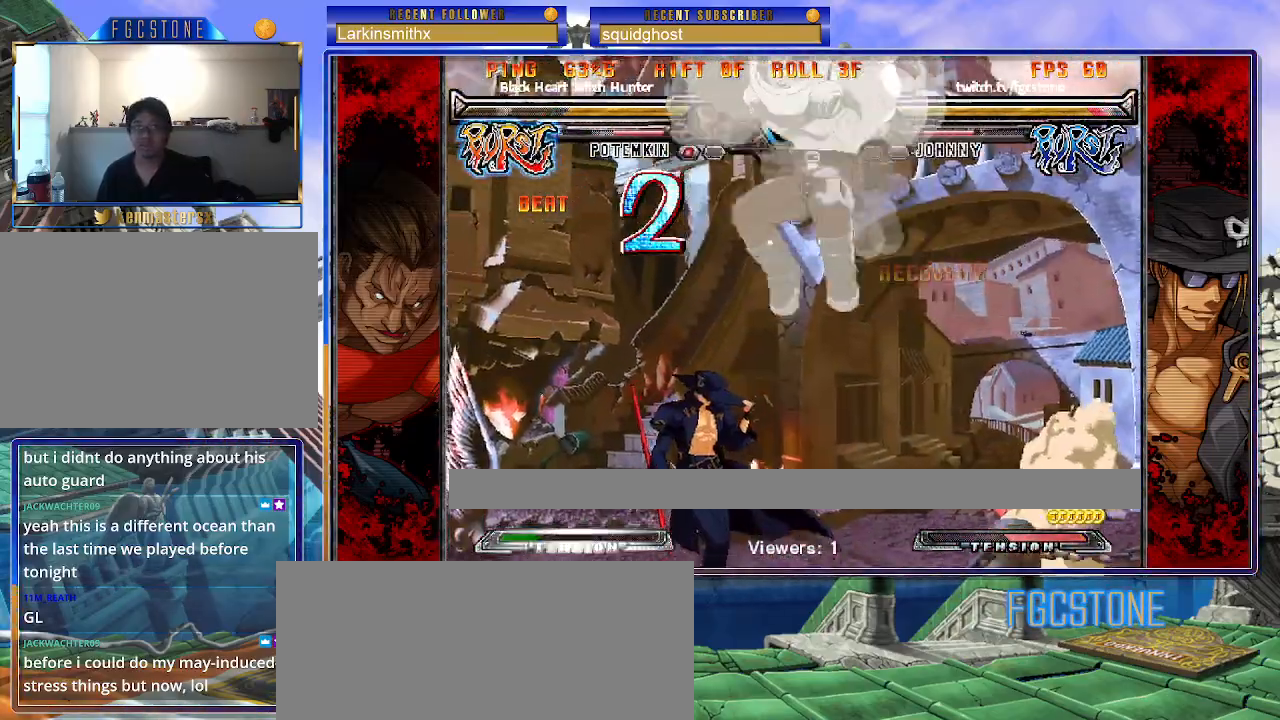
{"buttons": [], "left_stick": "left", "events": []}
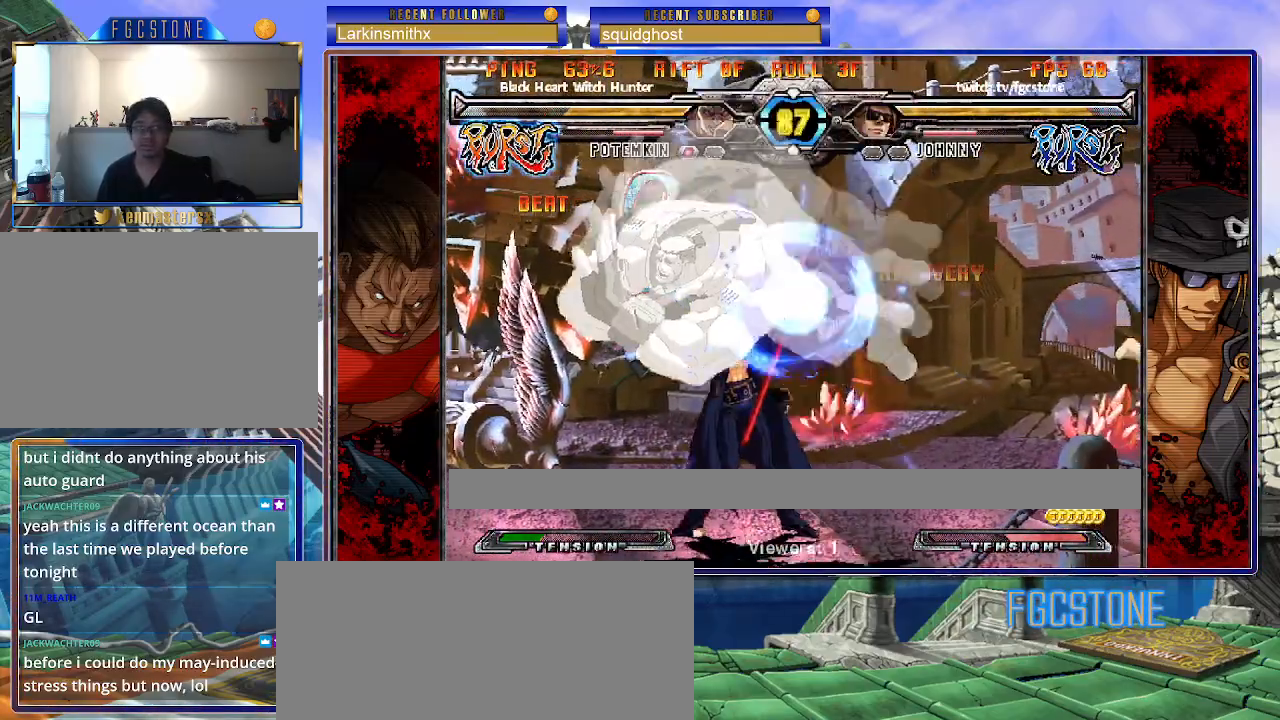
{"buttons": [], "left_stick": "down-left", "events": [[133, "left_stick", "down-left"], [200, "HS", "down"], [367, "HS", "up"]]}
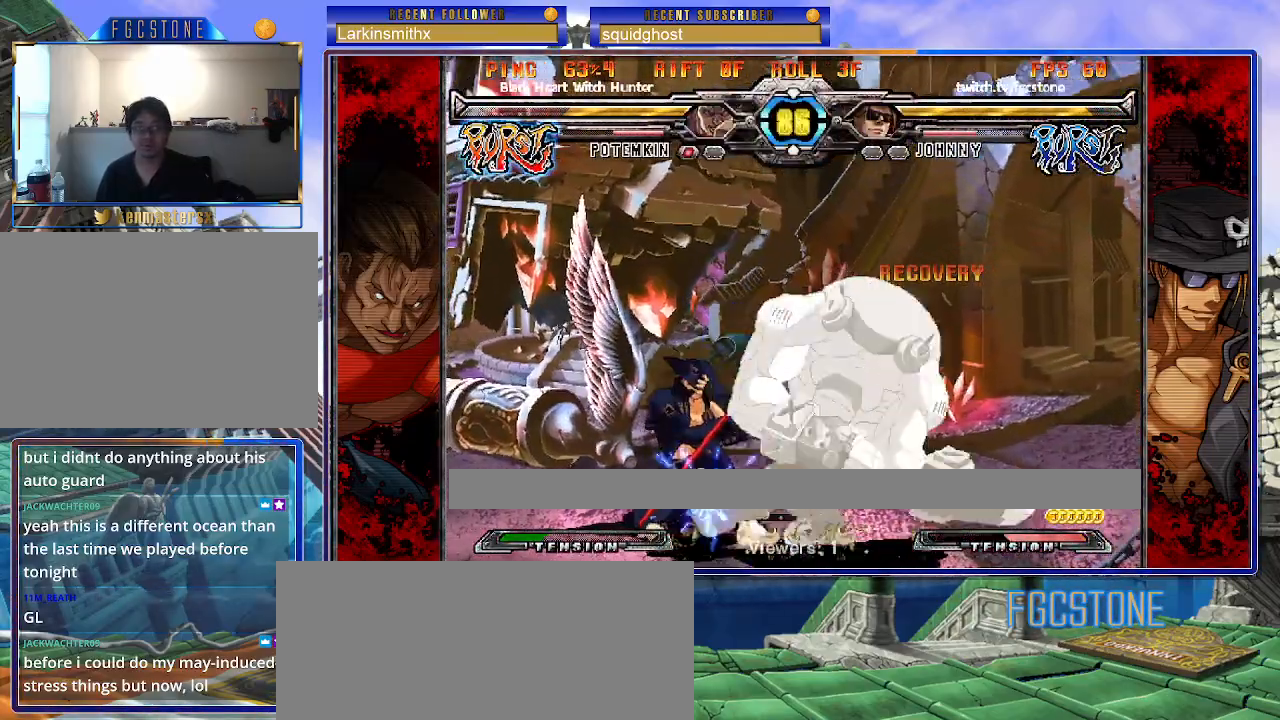
{"buttons": ["HS"], "left_stick": "down-left", "events": [[17, "HS", "down"], [167, "HS", "up"], [250, "HS", "down"], [383, "HS", "up"], [467, "HS", "down"]]}
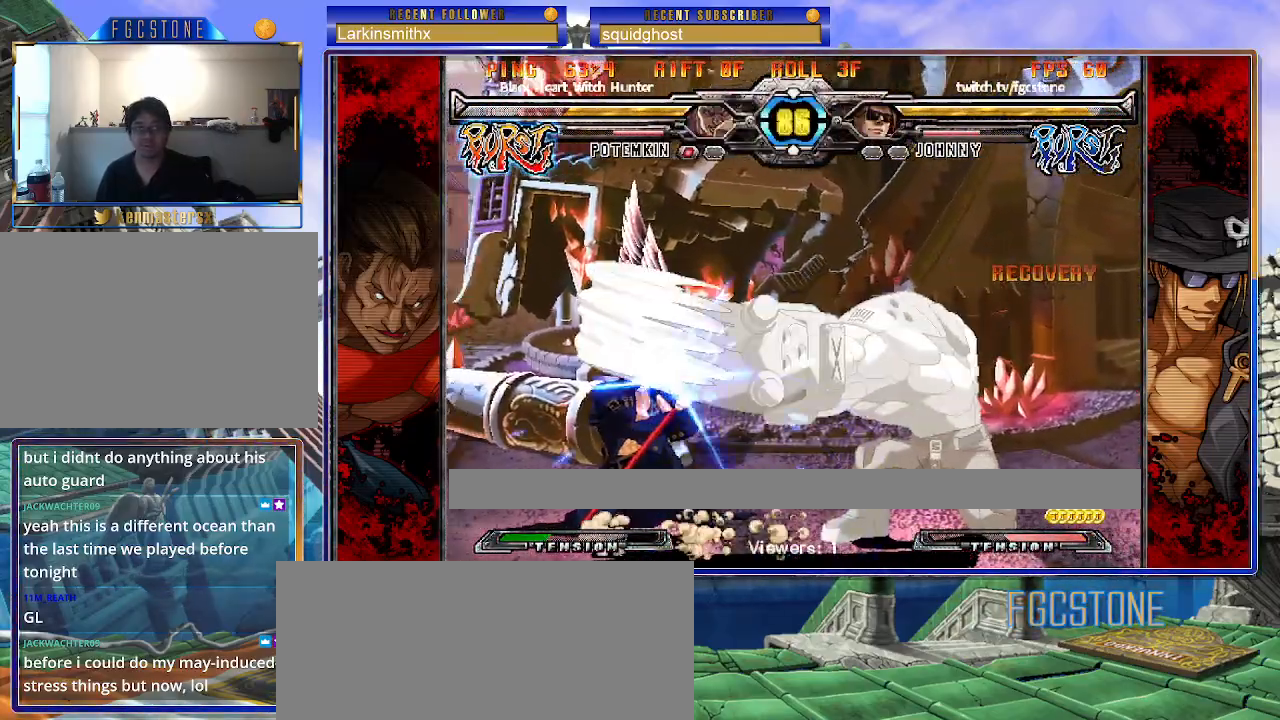
{"buttons": ["HS"], "left_stick": "down-left", "events": [[117, "HS", "up"], [400, "HS", "down"]]}
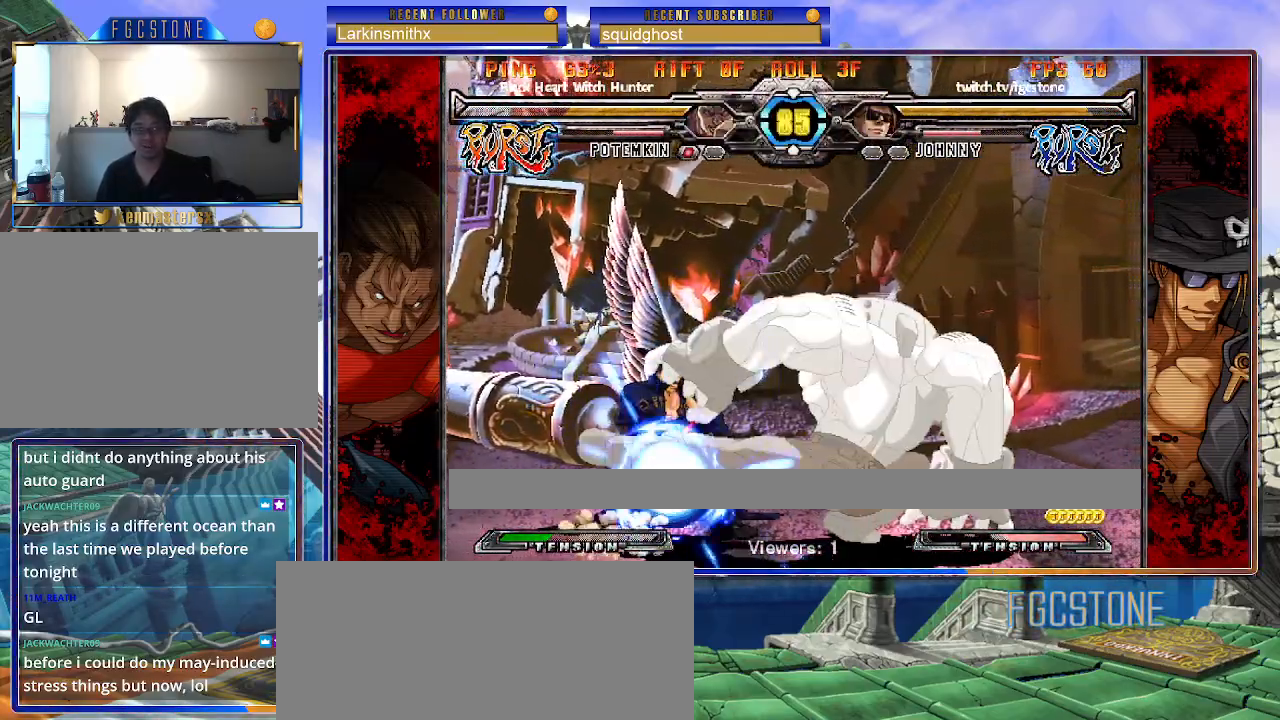
{"buttons": [], "left_stick": "up-left", "events": [[33, "HS", "up"], [250, "left_stick", "up-left"]]}
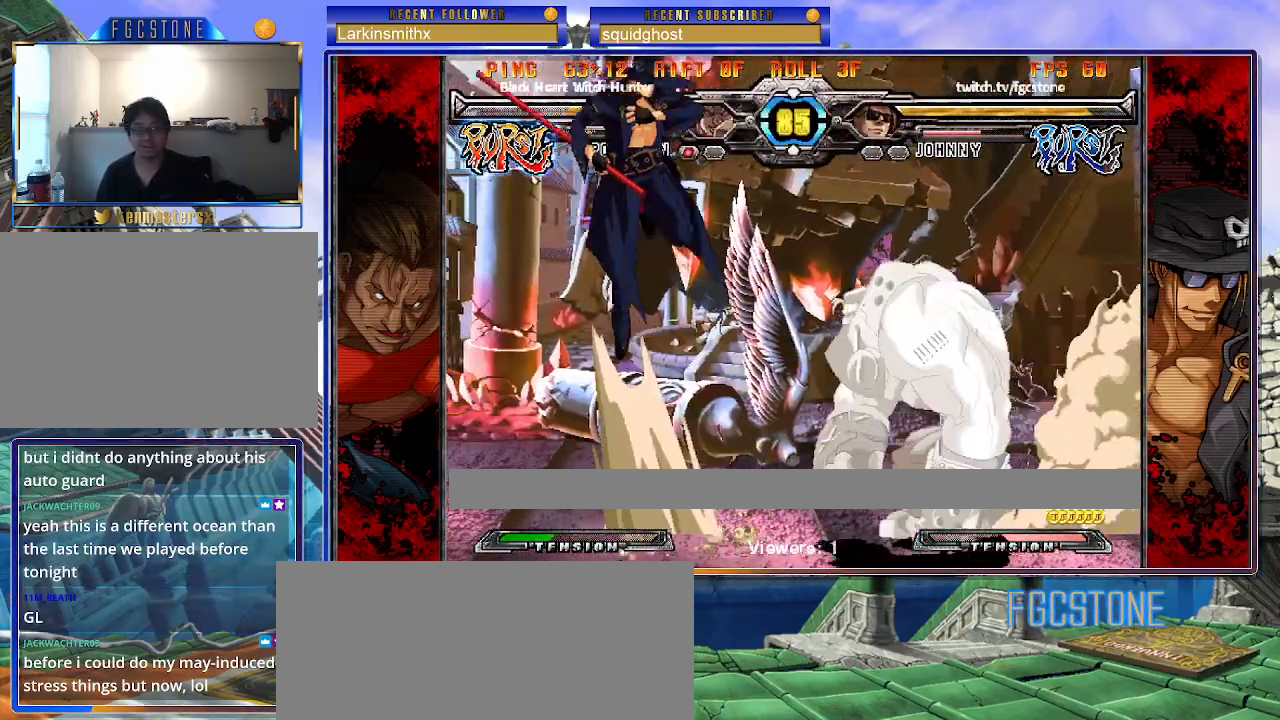
{"buttons": [], "left_stick": "right", "events": [[167, "left_stick", "center"], [217, "left_stick", "right"], [300, "left_stick", "center"], [350, "left_stick", "right"]]}